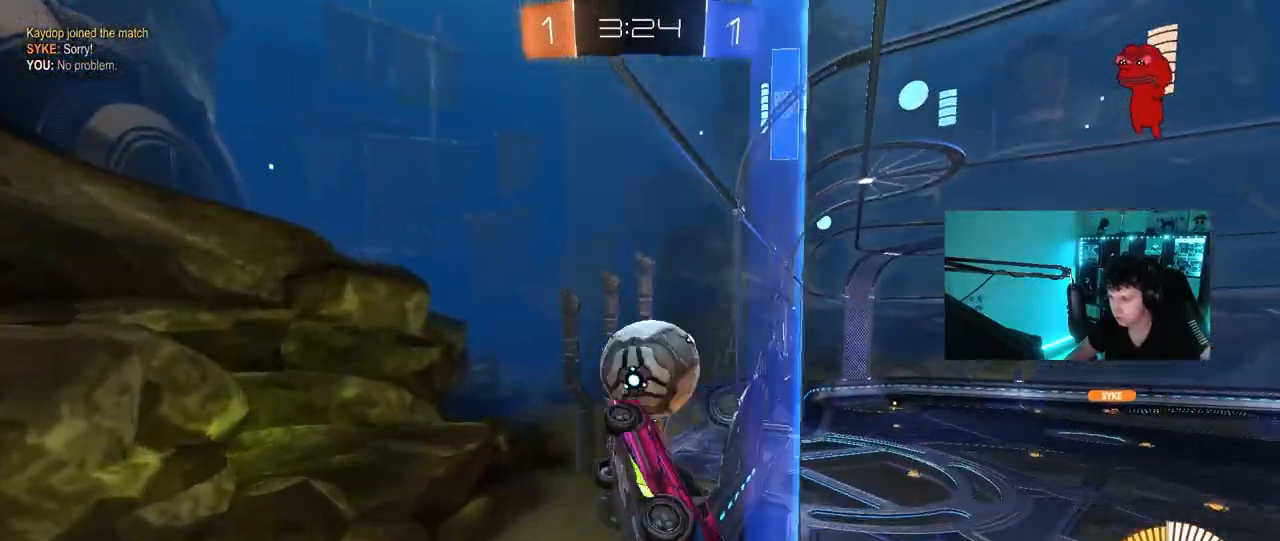
Gameplay with keyboard and mouse; each line is a JSON object with the keys and mouse buttons held at the frame after it. "events" lists presses ("down") and releases ("up") of "1", "2", "3", "4", "5", "a", "alt", "c", "caps_lock", "ctrl", "d", "e", "f", "g", "q", "r", "s", "shift", "space", "t", "tab", "v", "w", "x", "z", "mouse_left", "mouse_wheel" and "mouse_right" between this image and that frame as [ms after this image, input, new state], when the widget could be followed in between. "mouse_left", "mouse_wheel", "mouse_right" = the "left", "wheel", "right" buttons of the "mouse" list. No other keys are recorded. "wheel" means that the mouse wheel is clicked or scrolled. Mouse movement is not recorded.
{"keys": ["d", "w"], "mouse": [], "events": [[33, "a", "down"], [83, "a", "up"], [83, "s", "up"], [183, "d", "down"], [217, "w", "down"], [317, "d", "up"], [500, "d", "down"]]}
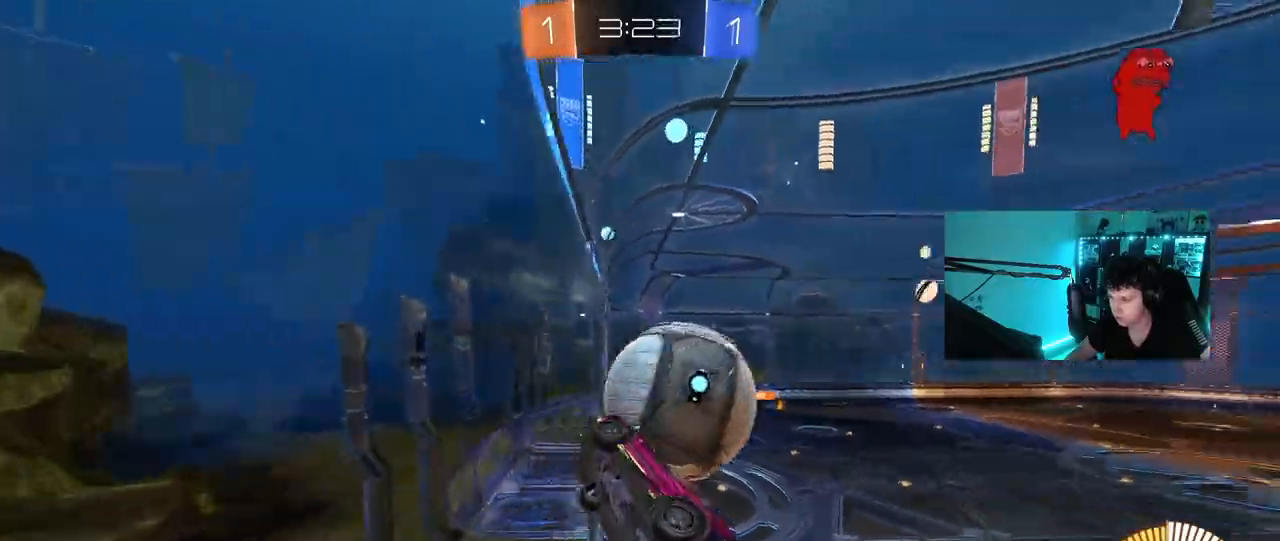
{"keys": ["d", "shift", "w"], "mouse": ["left"], "events": [[100, "d", "up"], [100, "mouse_right", "down"], [150, "a", "down"], [200, "mouse_left", "down"], [250, "w", "up"], [283, "shift", "down"], [333, "mouse_right", "up"], [383, "a", "up"], [383, "d", "down"], [483, "w", "down"]]}
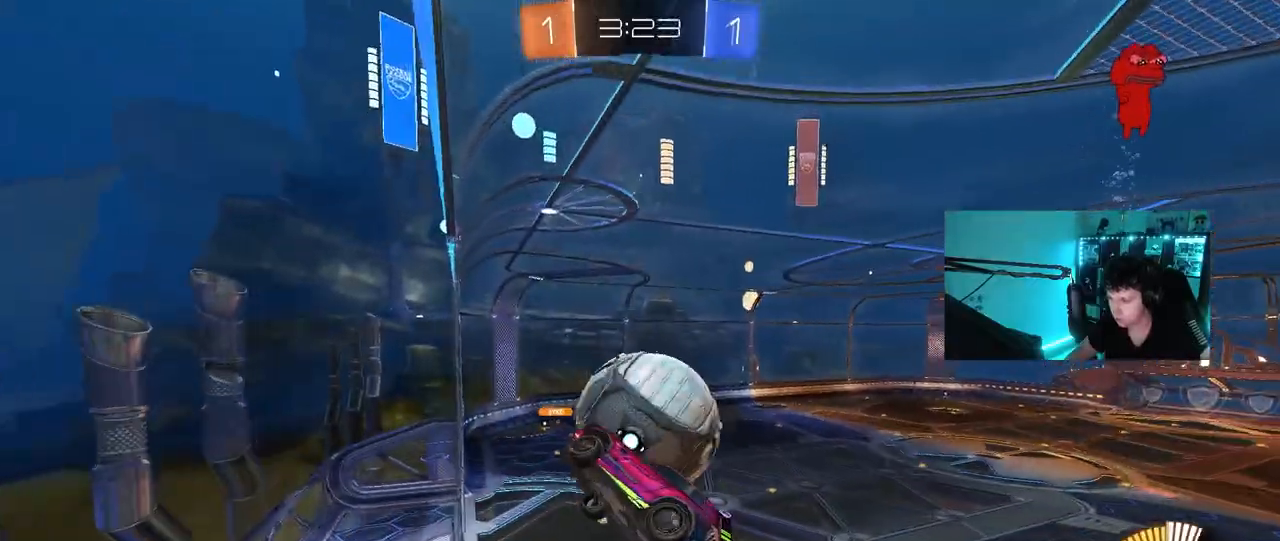
{"keys": ["d"], "mouse": [], "events": [[17, "mouse_right", "down"], [67, "w", "up"], [167, "mouse_left", "up"], [250, "mouse_right", "up"], [483, "shift", "up"]]}
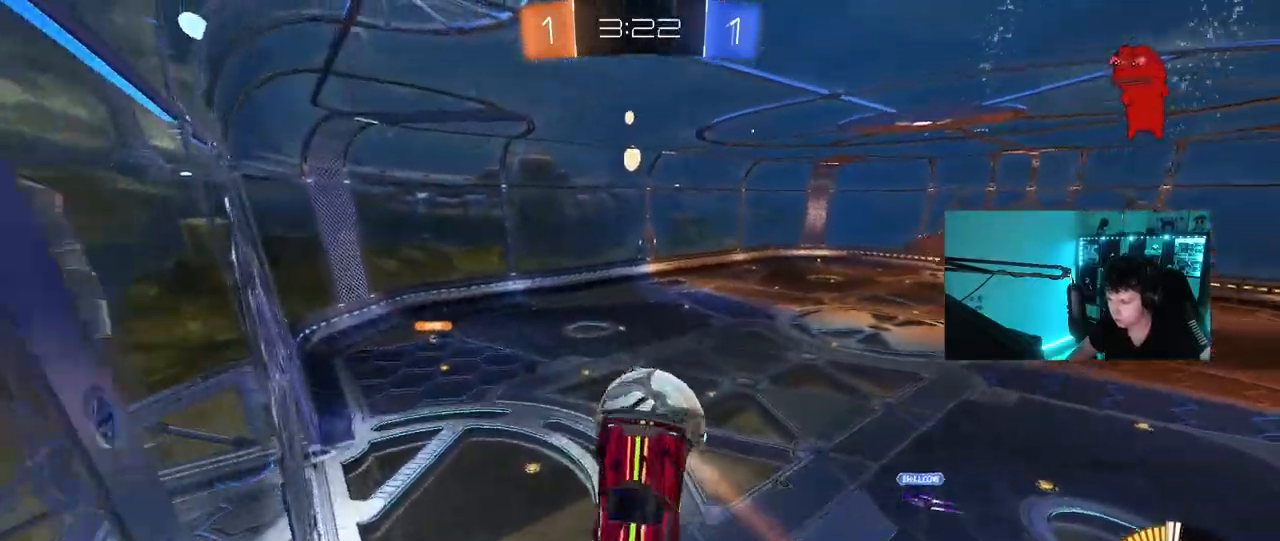
{"keys": ["a", "shift"], "mouse": [], "events": [[267, "w", "down"], [367, "d", "up"], [417, "a", "down"], [417, "shift", "down"], [417, "w", "up"]]}
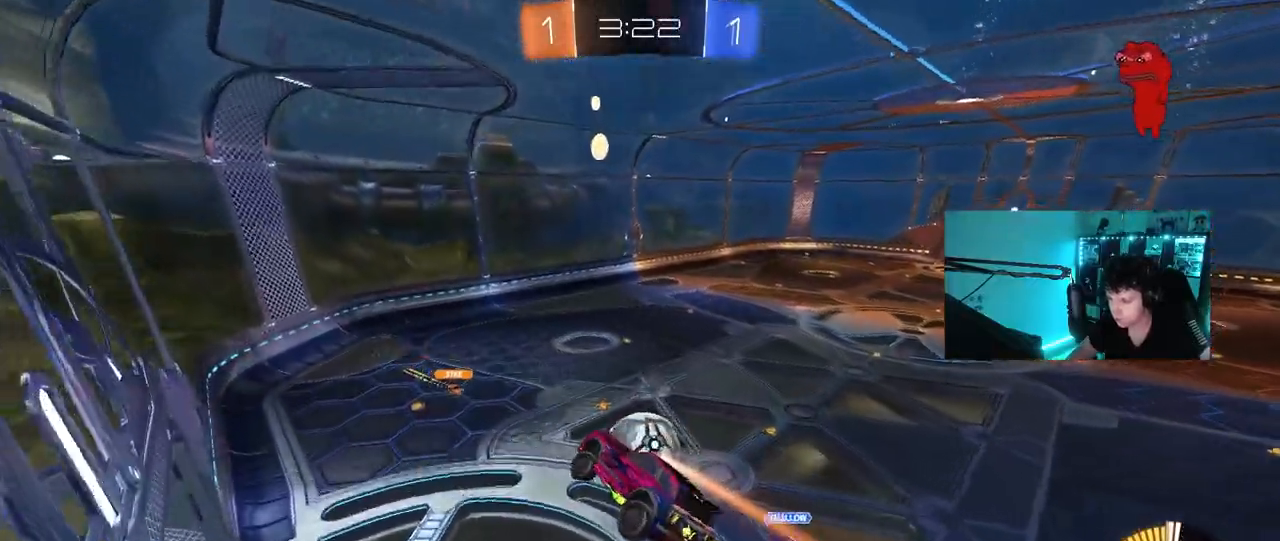
{"keys": ["shift"], "mouse": ["left"], "events": [[50, "w", "down"], [233, "w", "up"], [483, "a", "up"], [483, "mouse_left", "down"]]}
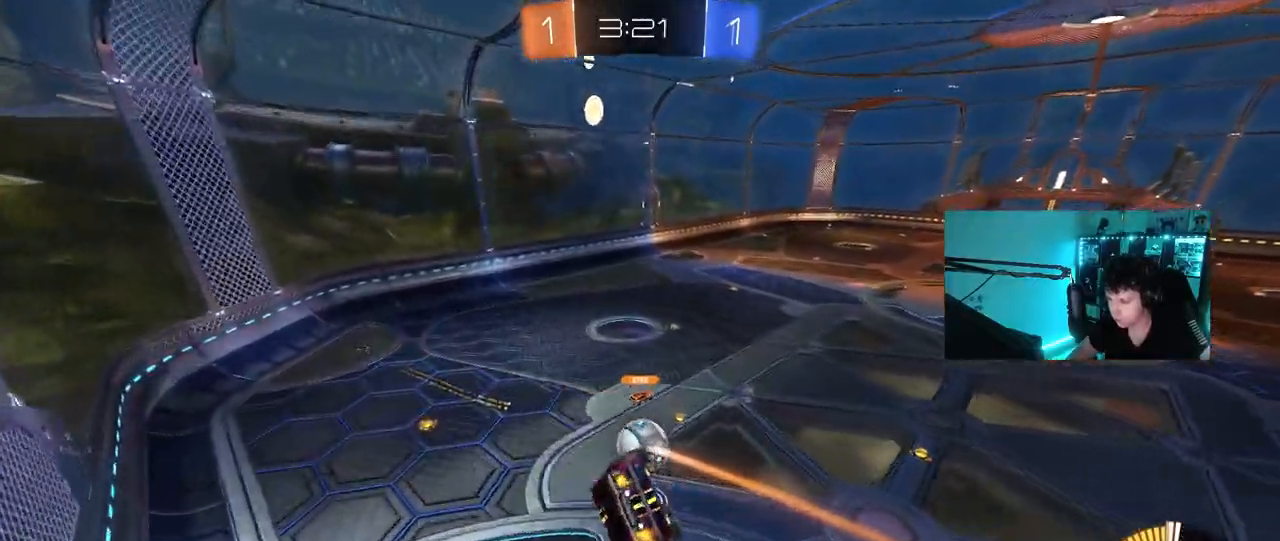
{"keys": [], "mouse": [], "events": [[17, "d", "down"], [17, "s", "down"], [200, "s", "up"], [350, "s", "down"], [350, "shift", "up"], [400, "d", "up"], [400, "mouse_left", "up"], [483, "s", "up"]]}
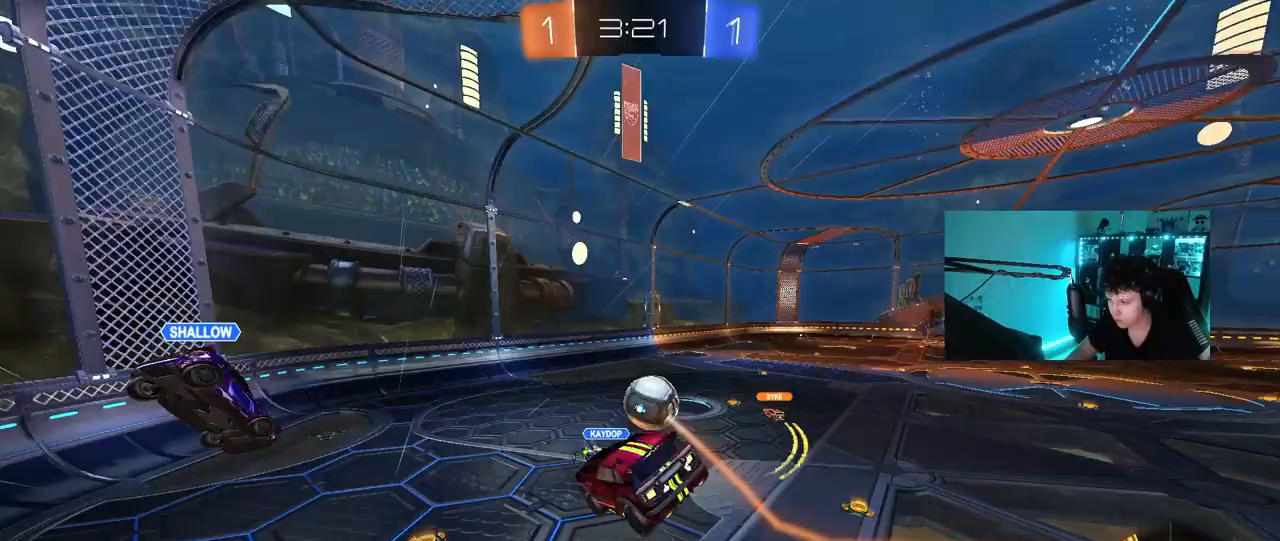
{"keys": ["w"], "mouse": ["left"], "events": [[217, "w", "down"], [267, "mouse_left", "down"], [367, "d", "down"], [500, "d", "up"]]}
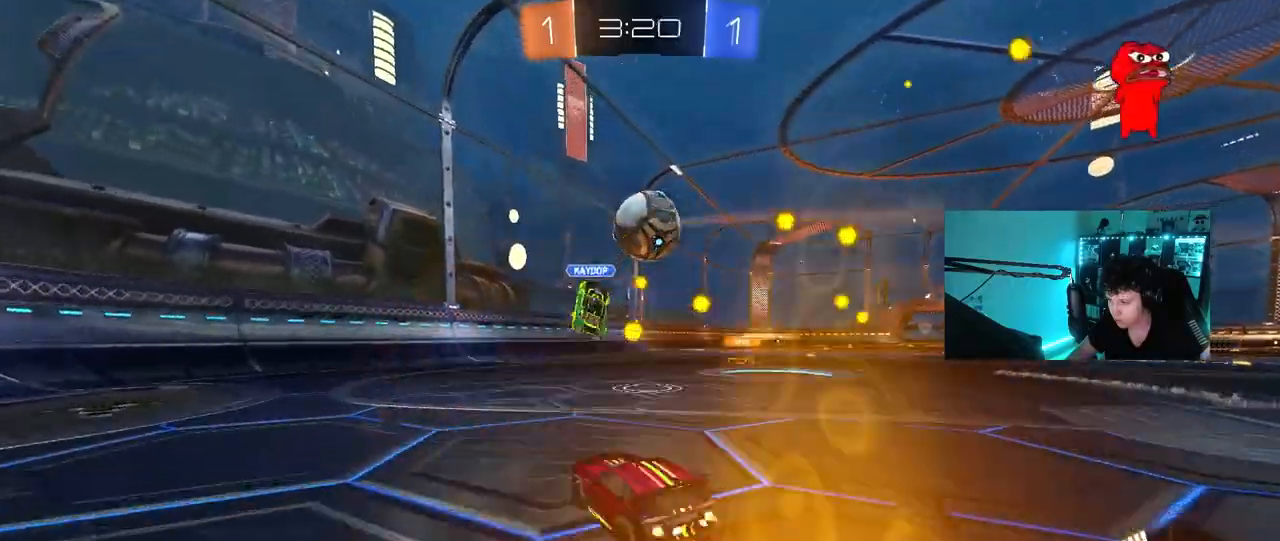
{"keys": ["w"], "mouse": [], "events": [[283, "a", "down"], [283, "mouse_left", "up"], [383, "a", "up"]]}
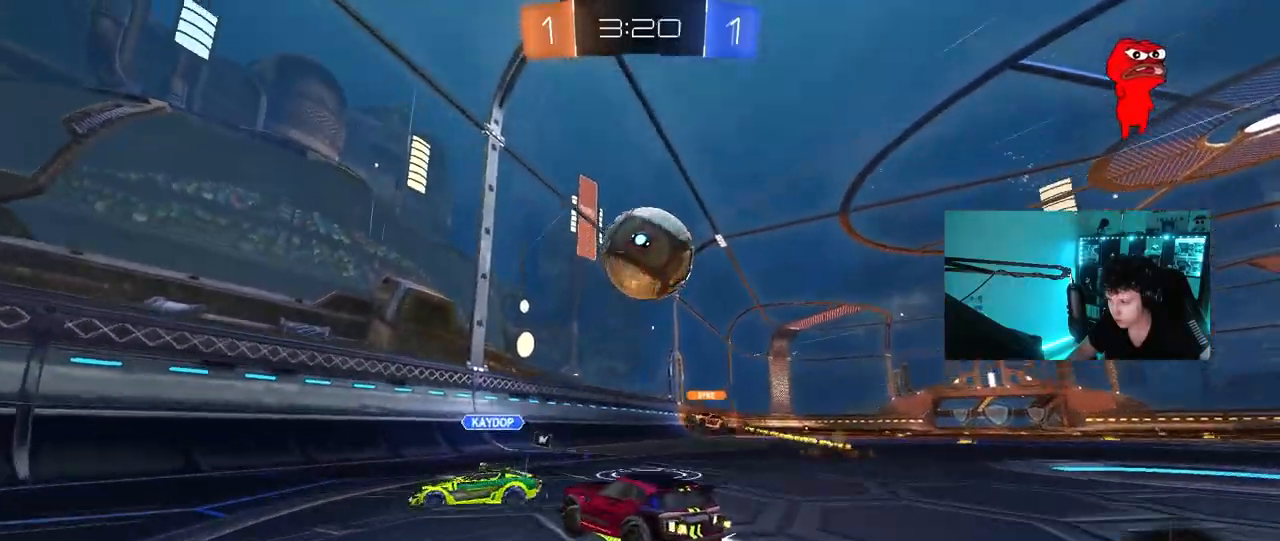
{"keys": ["d", "w"], "mouse": [], "events": [[67, "a", "down"], [217, "a", "up"], [217, "d", "down"], [300, "shift", "down"], [400, "shift", "up"]]}
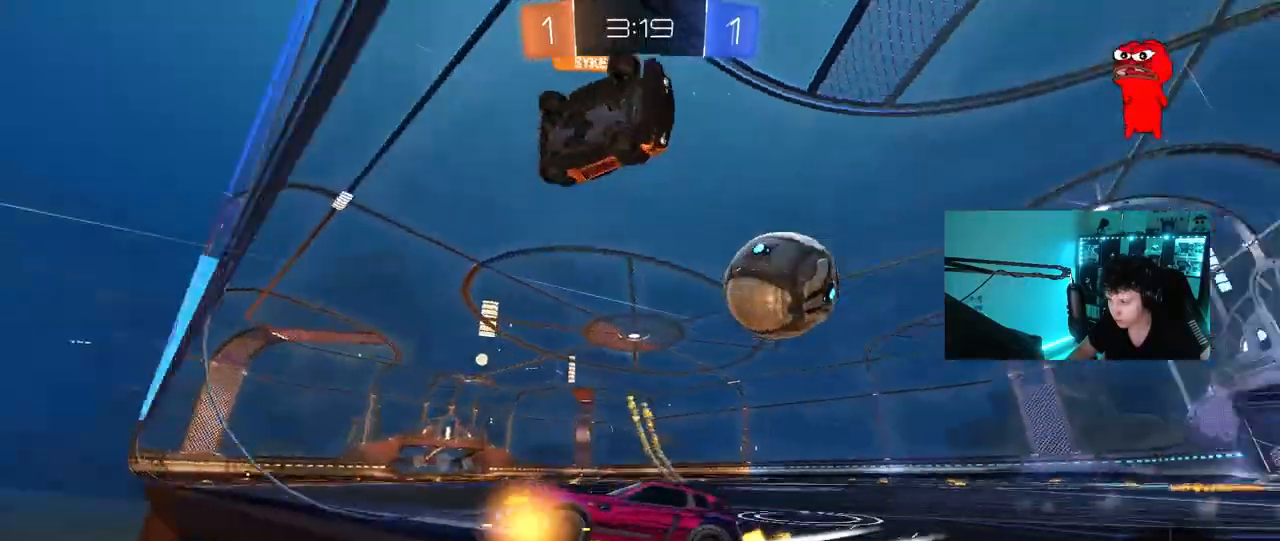
{"keys": ["w"], "mouse": [], "events": [[133, "shift", "down"], [183, "shift", "up"], [417, "d", "up"]]}
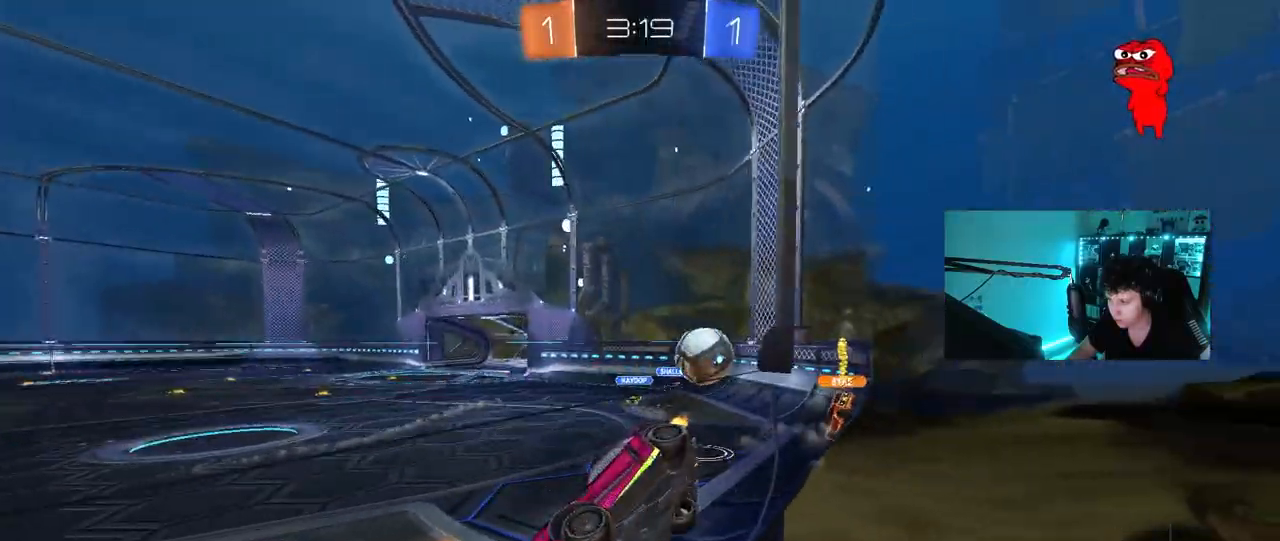
{"keys": ["d", "w"], "mouse": [], "events": [[50, "d", "down"], [100, "shift", "down"], [200, "shift", "up"]]}
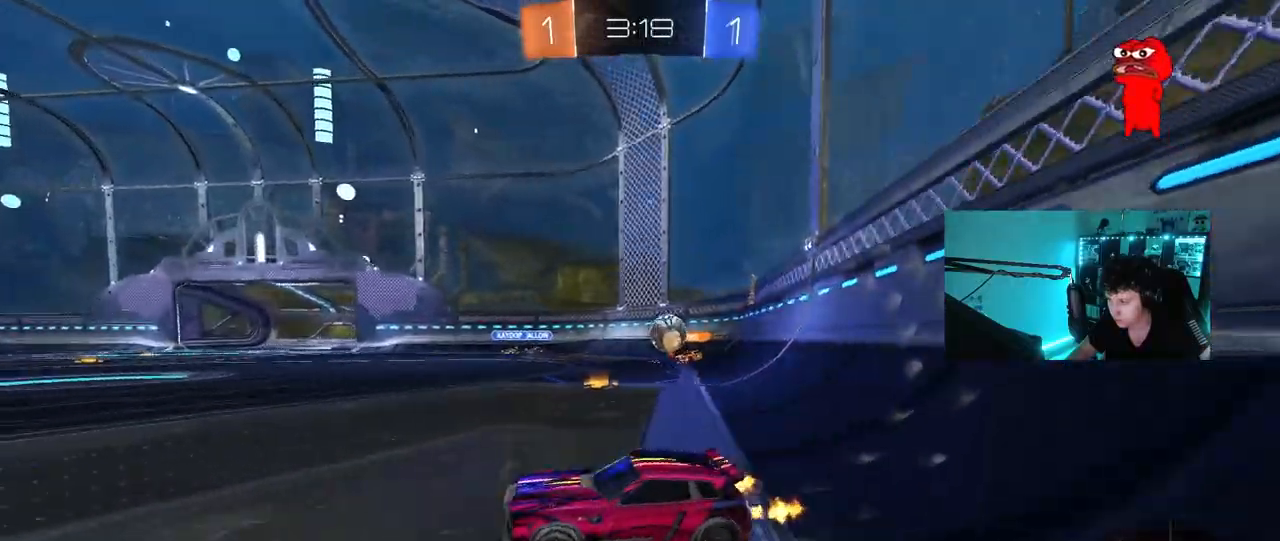
{"keys": ["w"], "mouse": [], "events": [[67, "d", "up"], [300, "d", "down"], [450, "d", "up"]]}
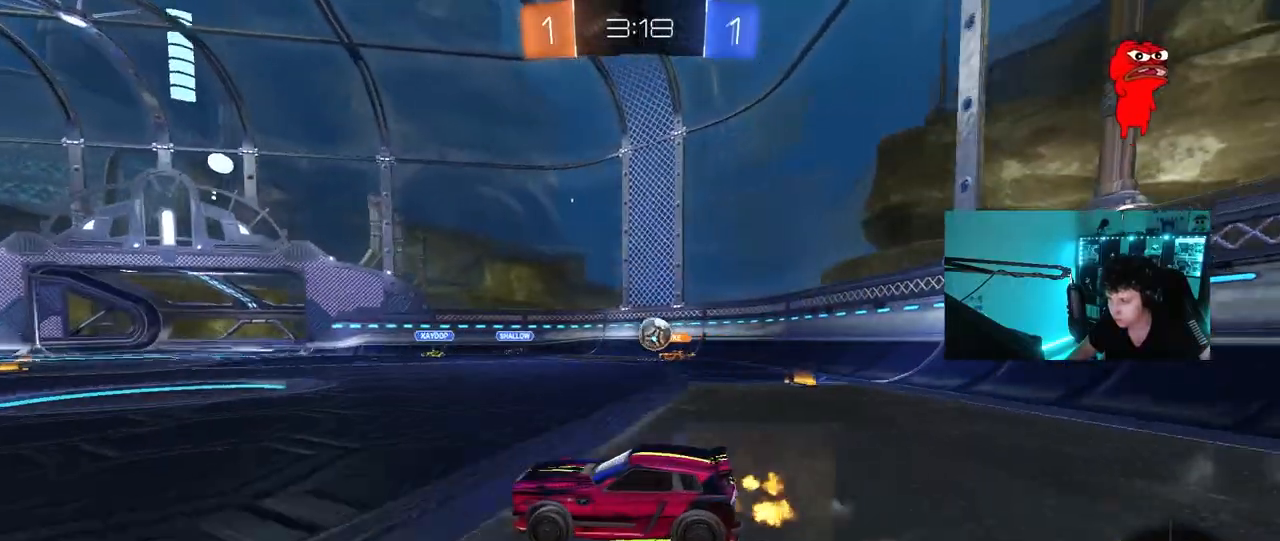
{"keys": ["w"], "mouse": [], "events": [[83, "d", "down"], [233, "d", "up"]]}
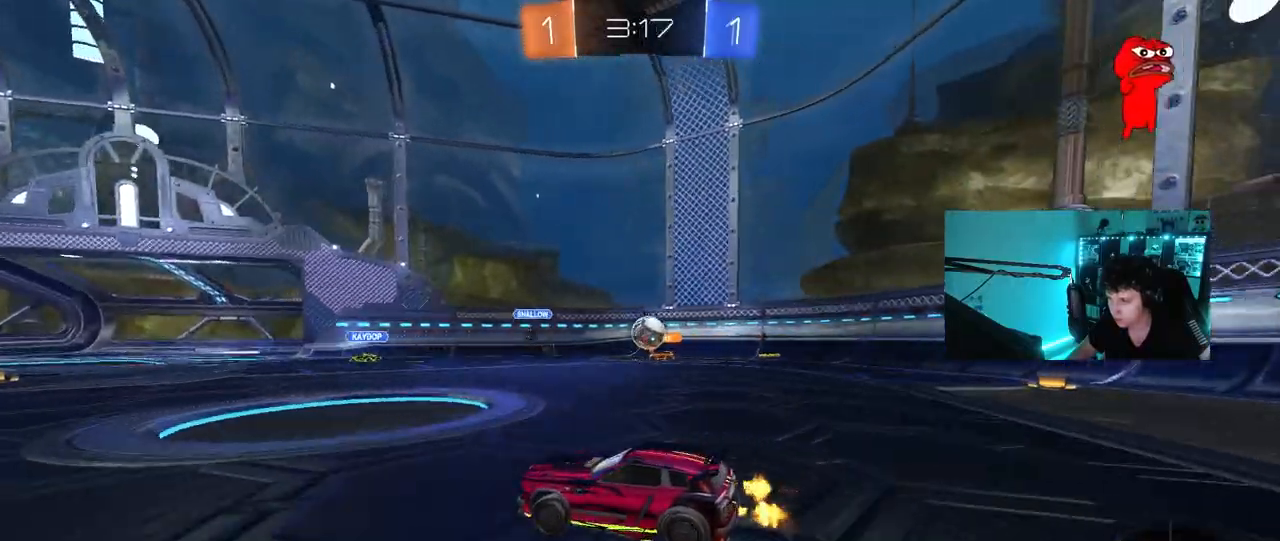
{"keys": [], "mouse": [], "events": [[200, "w", "up"], [333, "s", "down"], [483, "s", "up"]]}
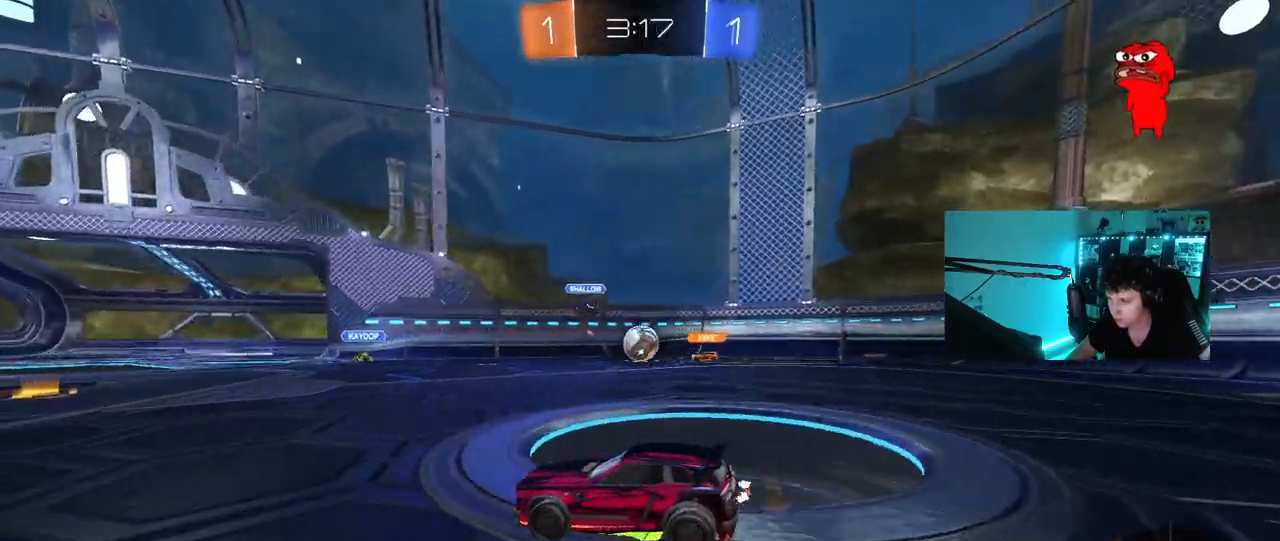
{"keys": ["d"], "mouse": [], "events": [[167, "w", "down"], [217, "d", "down"], [350, "d", "up"], [450, "d", "down"], [483, "w", "up"]]}
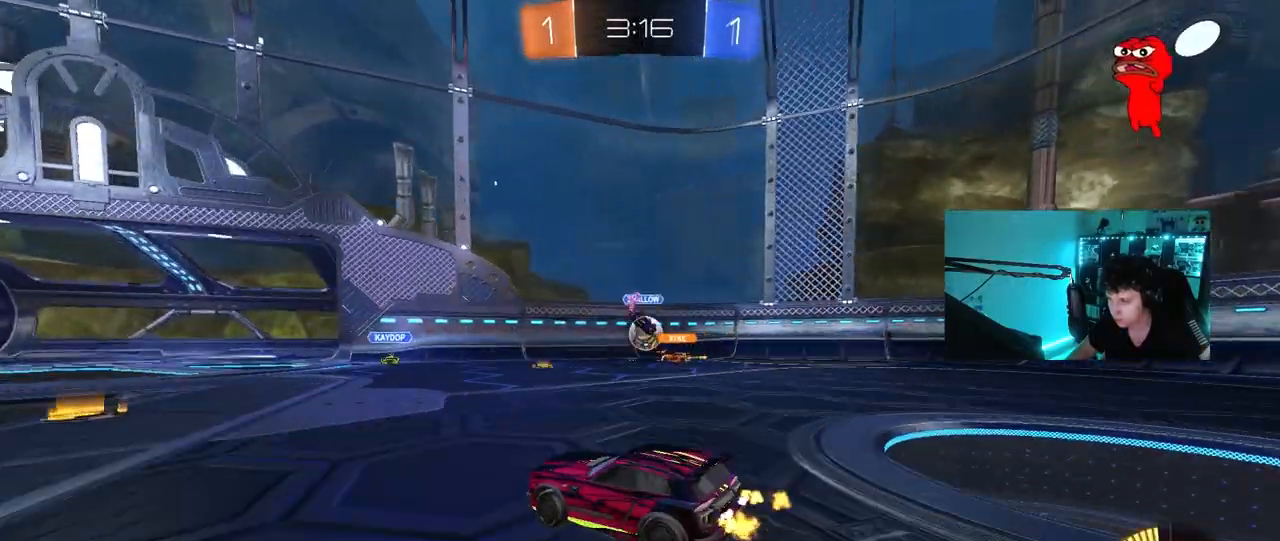
{"keys": ["w"], "mouse": ["left"], "events": [[83, "shift", "down"], [133, "shift", "up"], [183, "w", "down"], [317, "mouse_left", "down"], [467, "d", "up"]]}
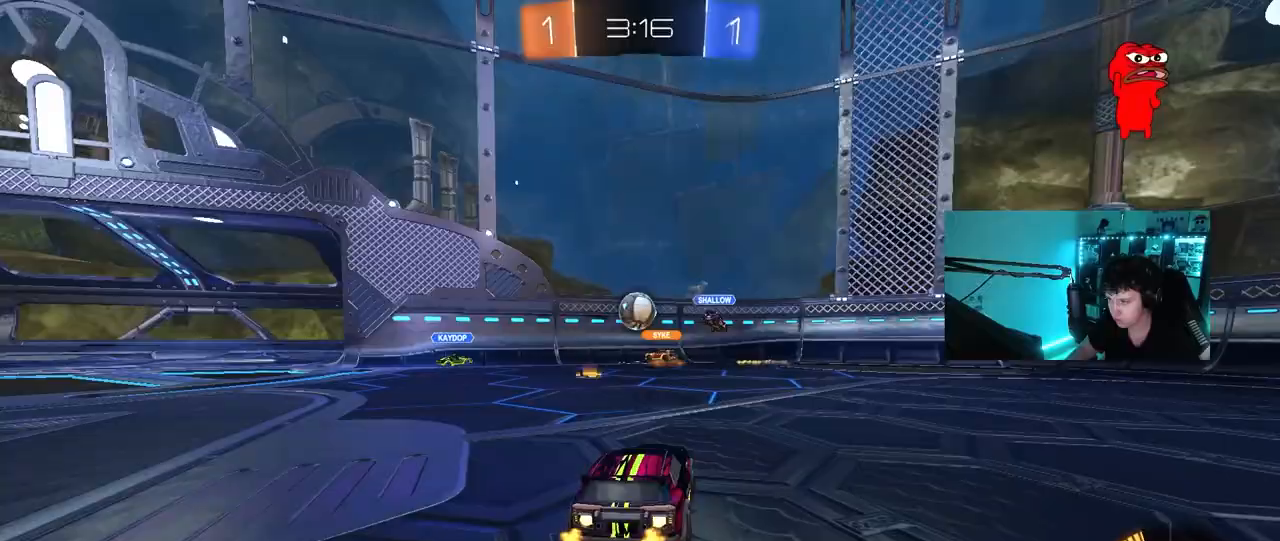
{"keys": ["a"], "mouse": [], "events": [[50, "mouse_left", "up"], [150, "w", "up"], [200, "w", "down"], [233, "a", "down"], [233, "w", "up"], [283, "s", "down"], [433, "s", "up"]]}
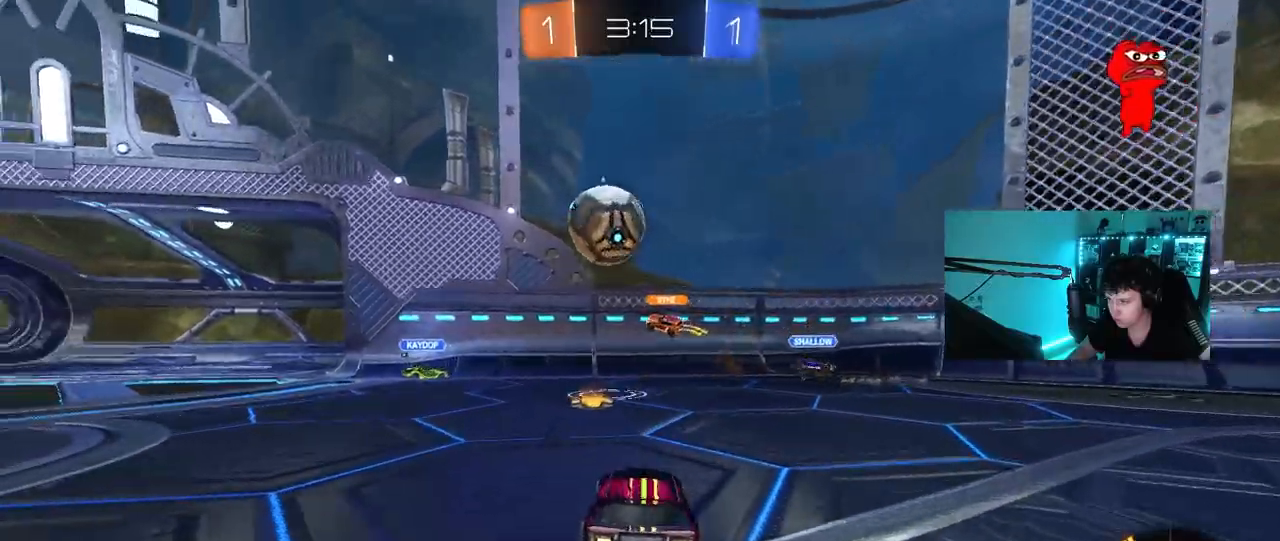
{"keys": ["a", "w"], "mouse": ["left"], "events": [[17, "shift", "down"], [67, "w", "down"], [250, "shift", "up"], [300, "mouse_left", "down"]]}
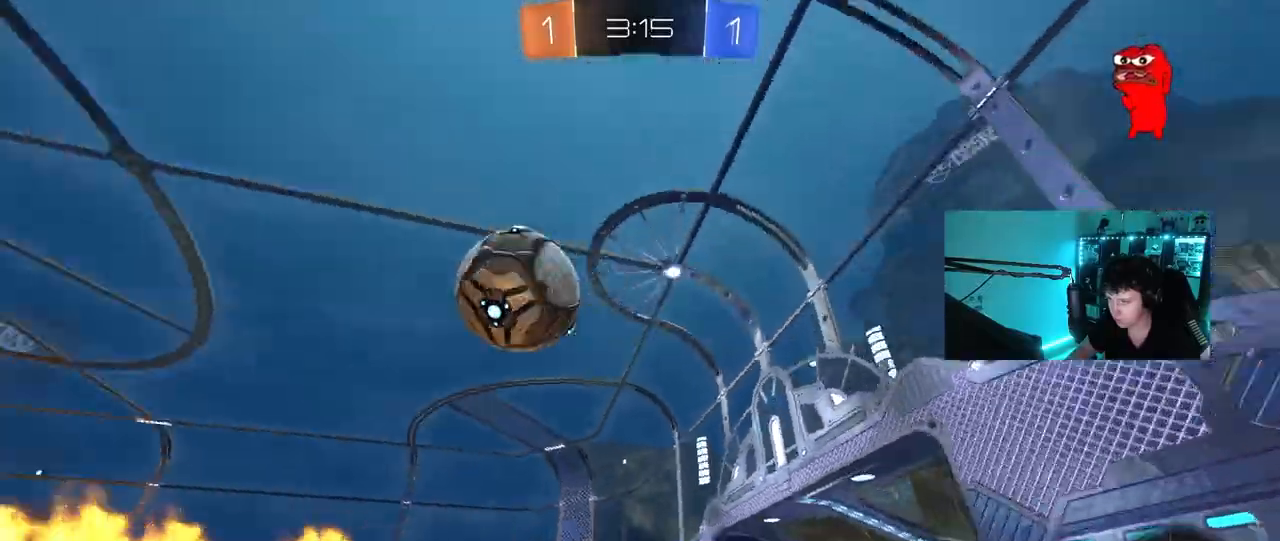
{"keys": [], "mouse": ["left", "right"], "events": [[367, "a", "up"], [500, "mouse_right", "down"], [500, "w", "up"]]}
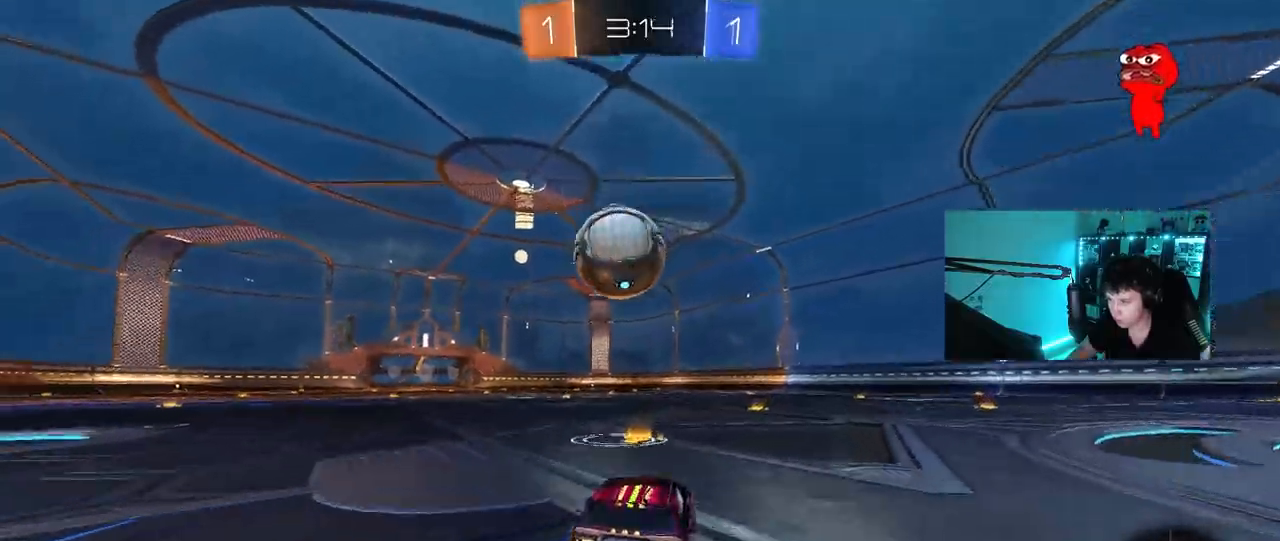
{"keys": ["a", "s", "shift"], "mouse": ["left", "right"], "events": [[150, "mouse_right", "up"], [233, "shift", "down"], [283, "a", "down"], [283, "w", "down"], [383, "mouse_right", "down"], [483, "s", "down"], [483, "w", "up"]]}
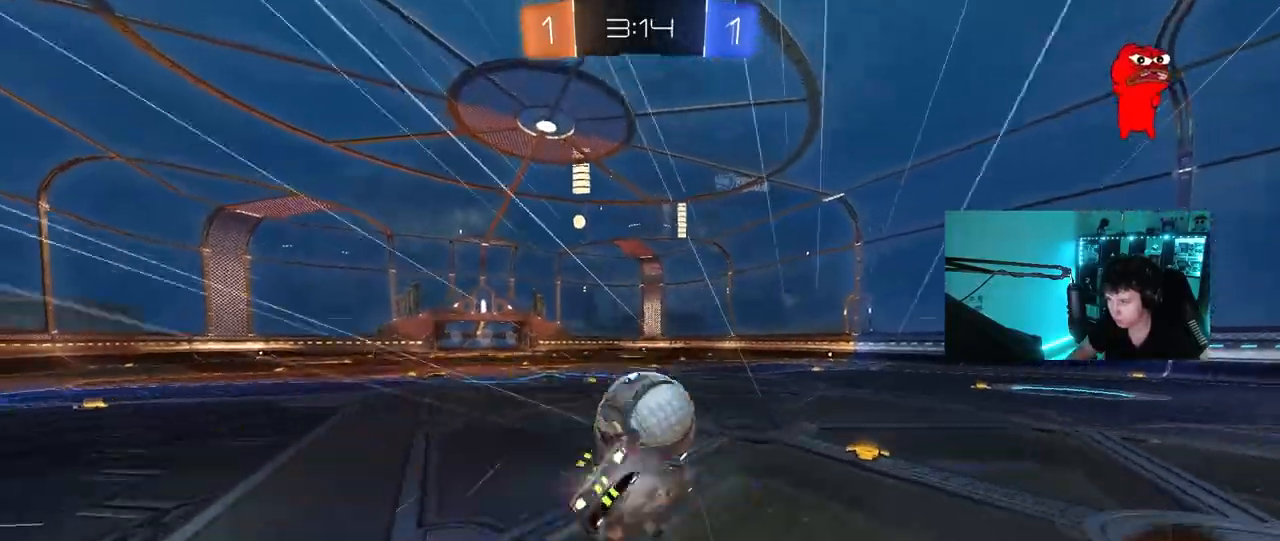
{"keys": ["a", "s", "shift"], "mouse": ["left"], "events": [[67, "space", "down"], [117, "mouse_right", "up"], [200, "s", "up"], [250, "space", "up"], [350, "s", "down"]]}
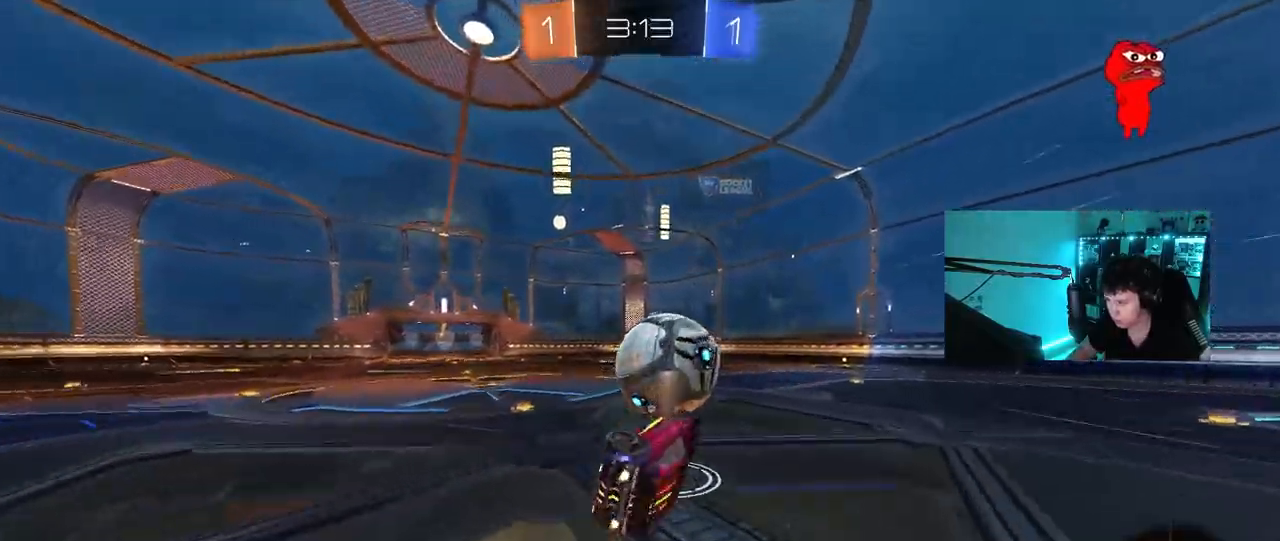
{"keys": [], "mouse": [], "events": [[33, "mouse_left", "up"], [83, "shift", "up"], [183, "s", "up"], [267, "a", "up"], [367, "w", "down"], [467, "w", "up"]]}
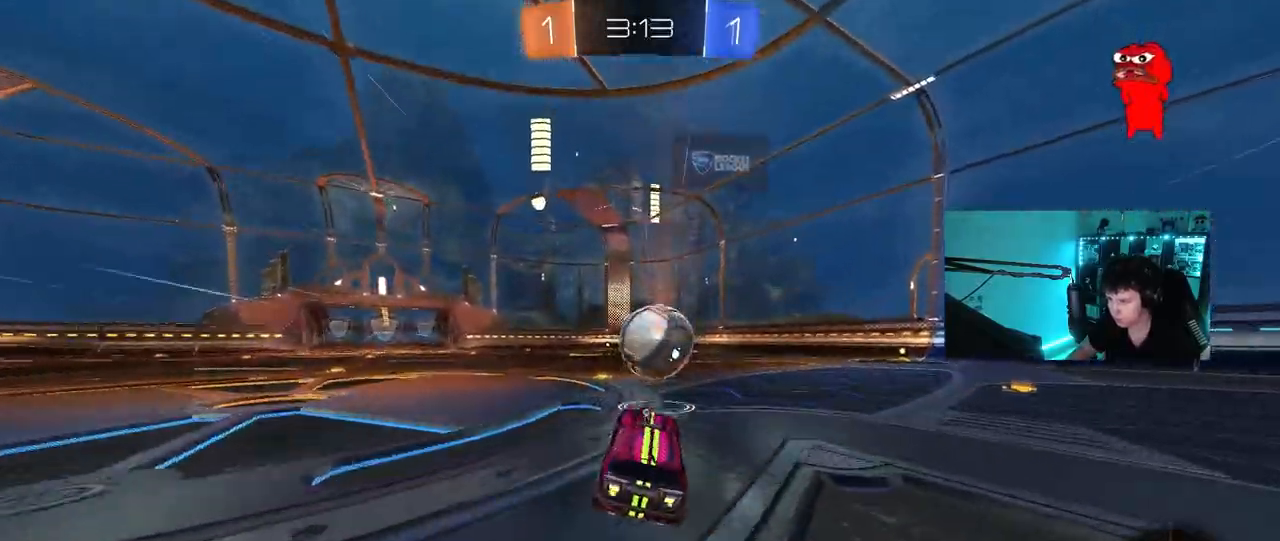
{"keys": ["a", "s", "shift"], "mouse": ["left", "right"], "events": [[150, "w", "down"], [200, "mouse_left", "down"], [200, "mouse_right", "down"], [233, "a", "down"], [233, "shift", "down"], [283, "mouse_right", "up"], [333, "mouse_right", "down"], [383, "s", "down"], [383, "w", "up"]]}
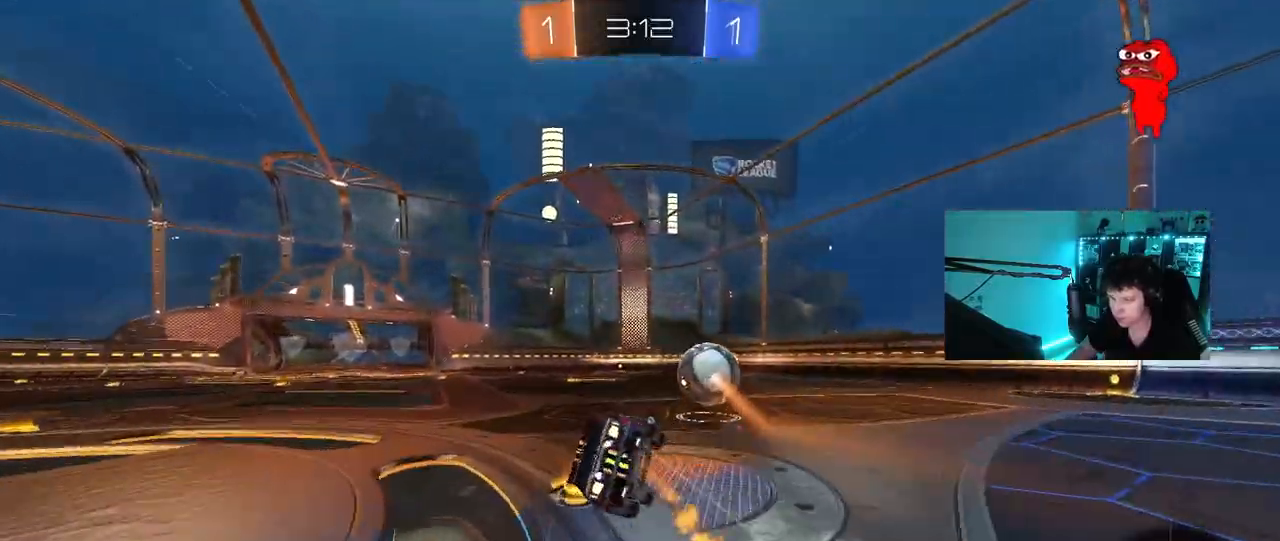
{"keys": ["a", "s", "shift"], "mouse": [], "events": [[17, "mouse_right", "up"], [167, "mouse_left", "up"], [217, "s", "up"], [250, "space", "down"], [350, "s", "down"], [450, "space", "up"]]}
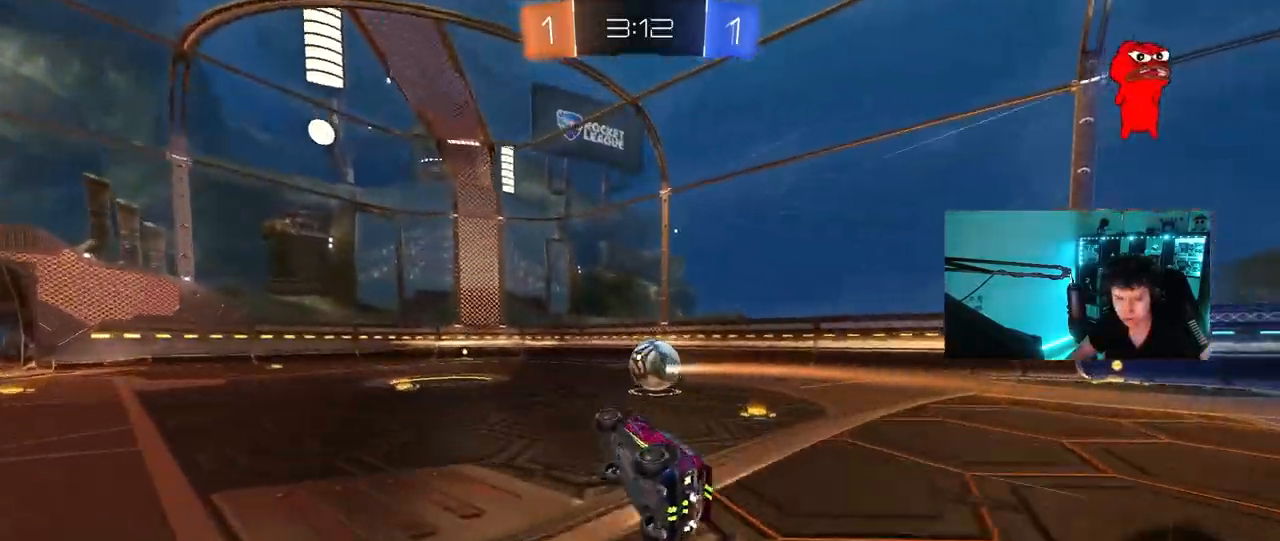
{"keys": ["w"], "mouse": [], "events": [[33, "shift", "up"], [83, "a", "up"], [83, "s", "up"], [267, "w", "down"]]}
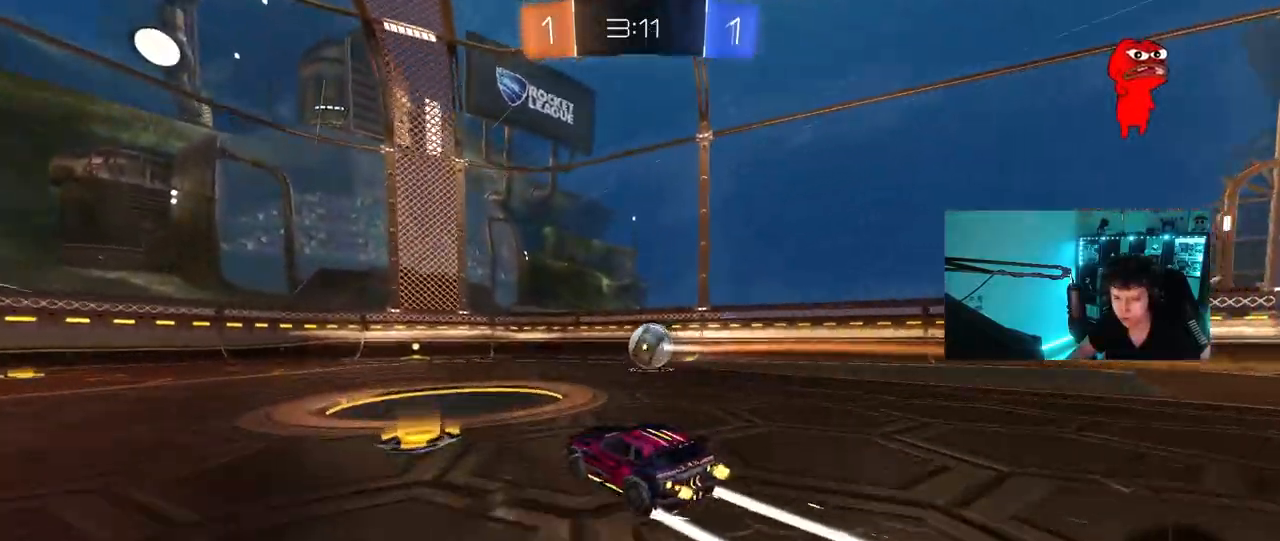
{"keys": ["w"], "mouse": [], "events": []}
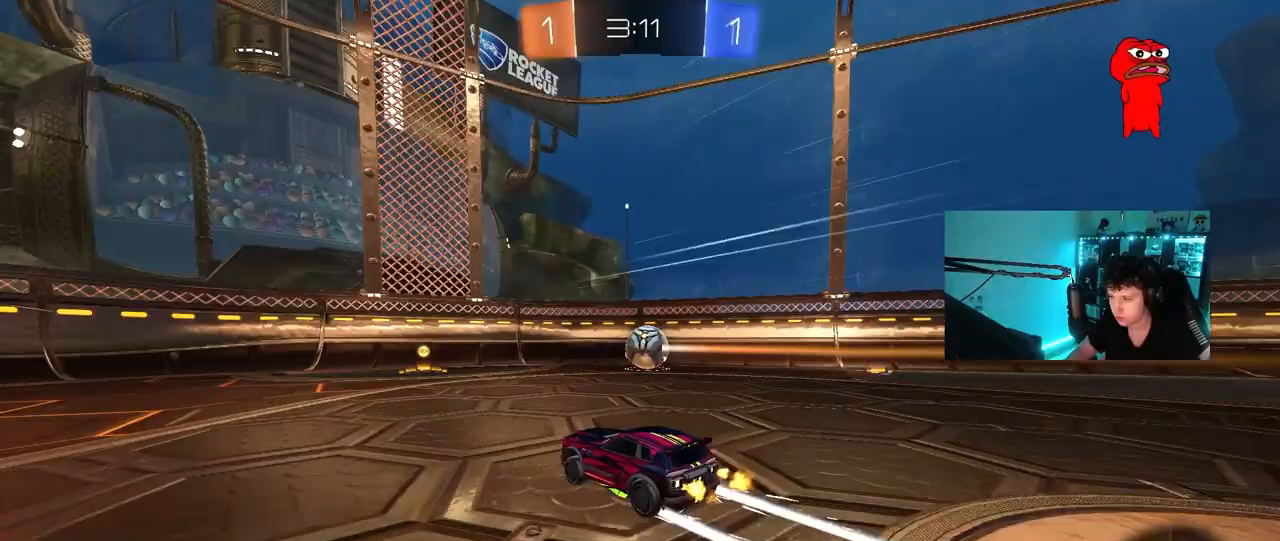
{"keys": ["w"], "mouse": [], "events": [[67, "d", "down"], [167, "d", "up"]]}
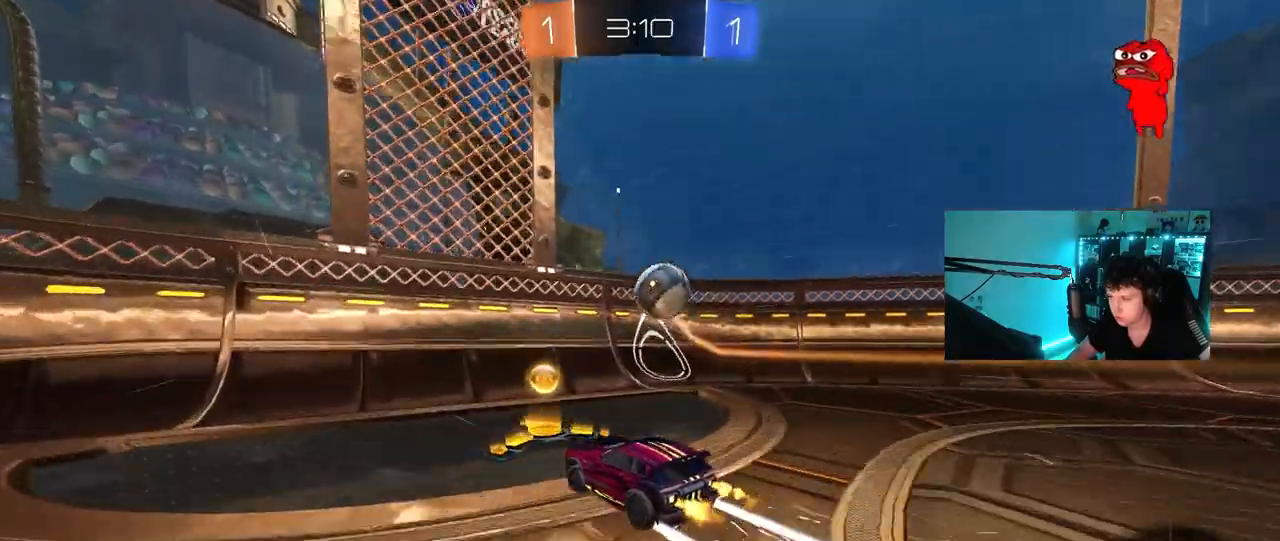
{"keys": ["s"], "mouse": [], "events": [[133, "w", "up"], [267, "a", "down"], [267, "s", "down"], [367, "a", "up"]]}